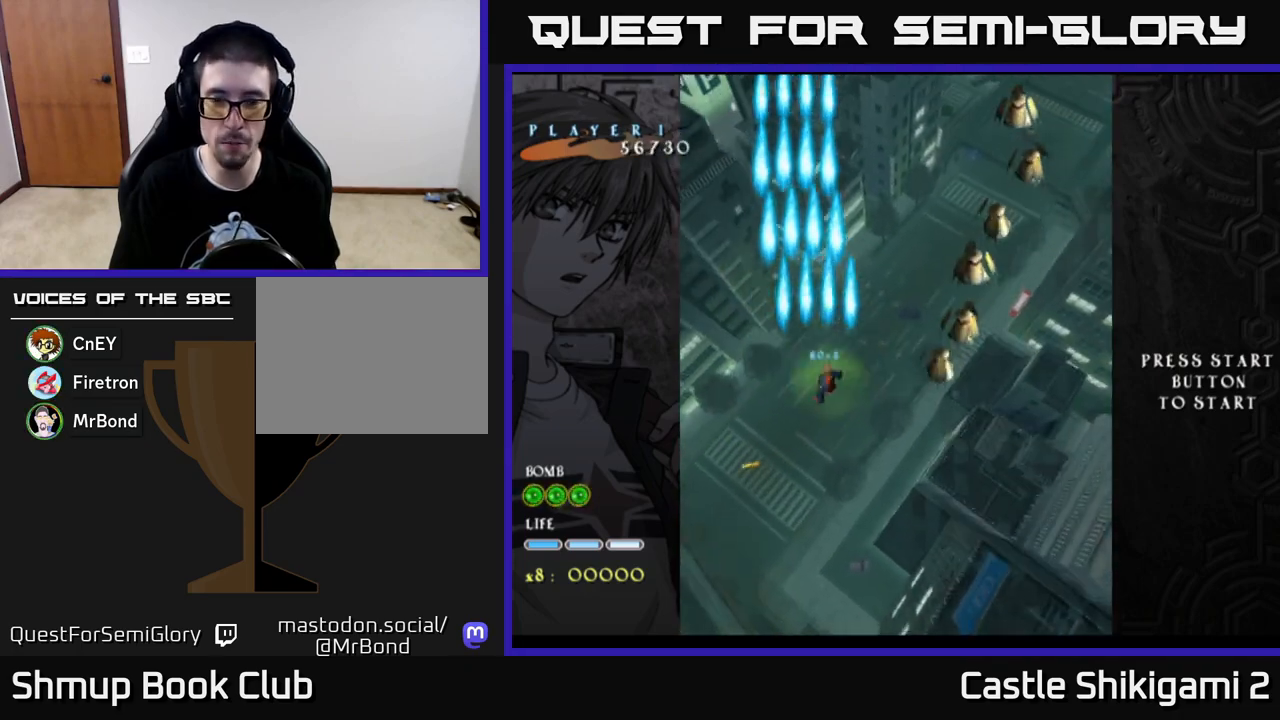
Gameplay with a controller (Xbox layout); each line is a JSON object with the inputs held at the frame after it. "events" lists button and stick changes between this image and that frame as [ms after this image, input, new state], when the widget could be followed in between.
{"buttons": ["B", "DPAD_UP", "DPAD_RIGHT"], "left_stick": "center", "right_stick": "center", "events": [[300, "DPAD_DOWN", "up"], [383, "DPAD_UP", "down"]]}
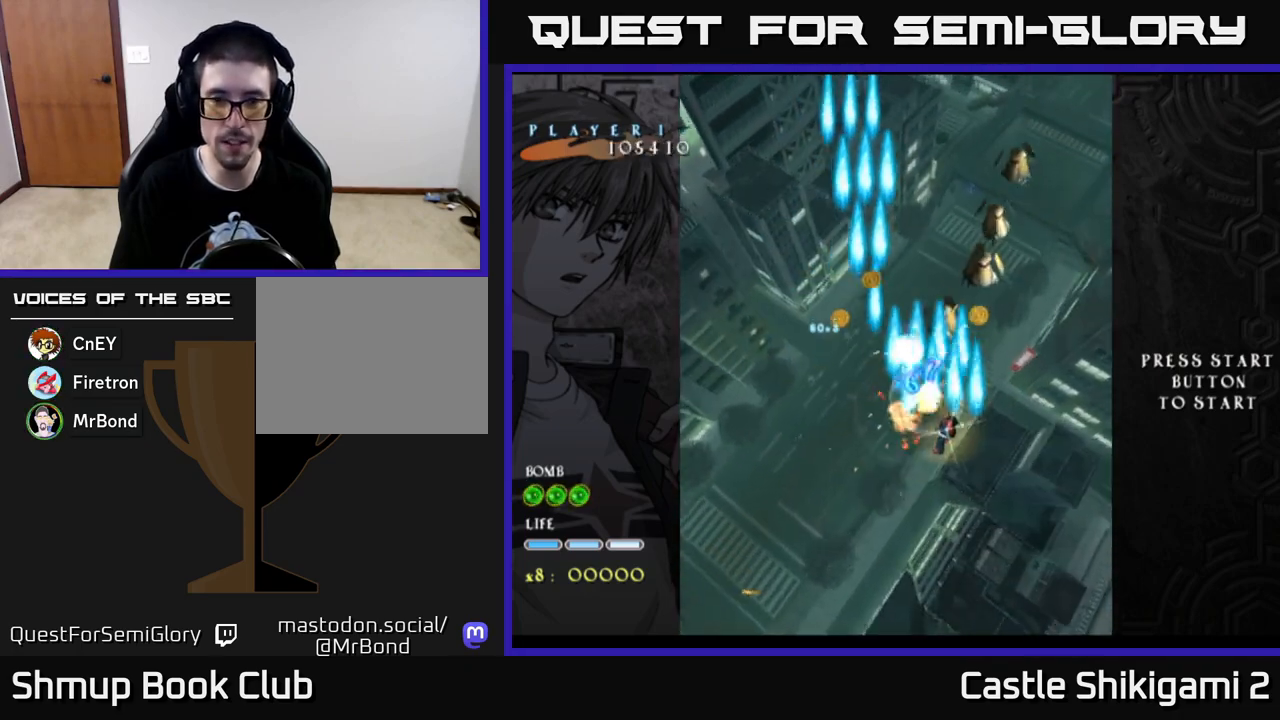
{"buttons": ["B", "DPAD_UP", "DPAD_LEFT"], "left_stick": "center", "right_stick": "center", "events": [[283, "DPAD_RIGHT", "up"], [400, "DPAD_LEFT", "down"]]}
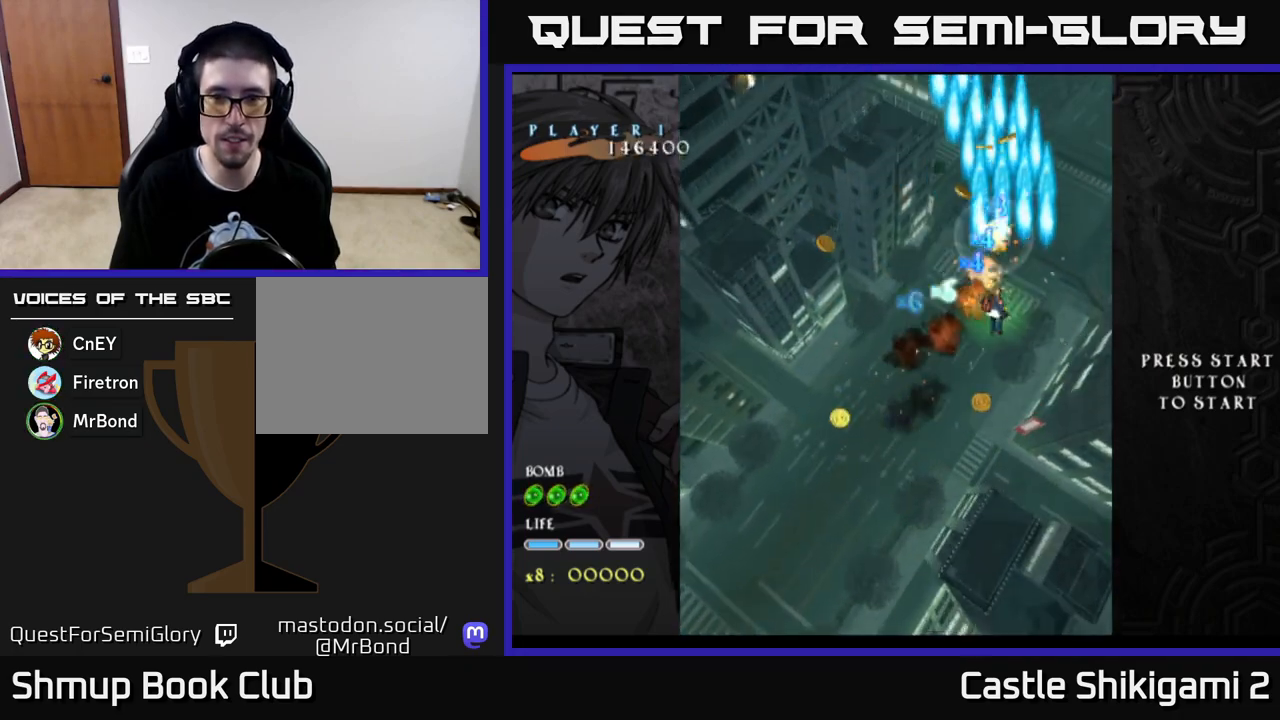
{"buttons": ["B", "DPAD_DOWN"], "left_stick": "center", "right_stick": "center", "events": [[83, "DPAD_LEFT", "up"], [283, "DPAD_RIGHT", "down"], [317, "DPAD_RIGHT", "up"], [417, "DPAD_UP", "up"], [450, "DPAD_DOWN", "down"], [467, "DPAD_RIGHT", "down"], [500, "DPAD_RIGHT", "up"]]}
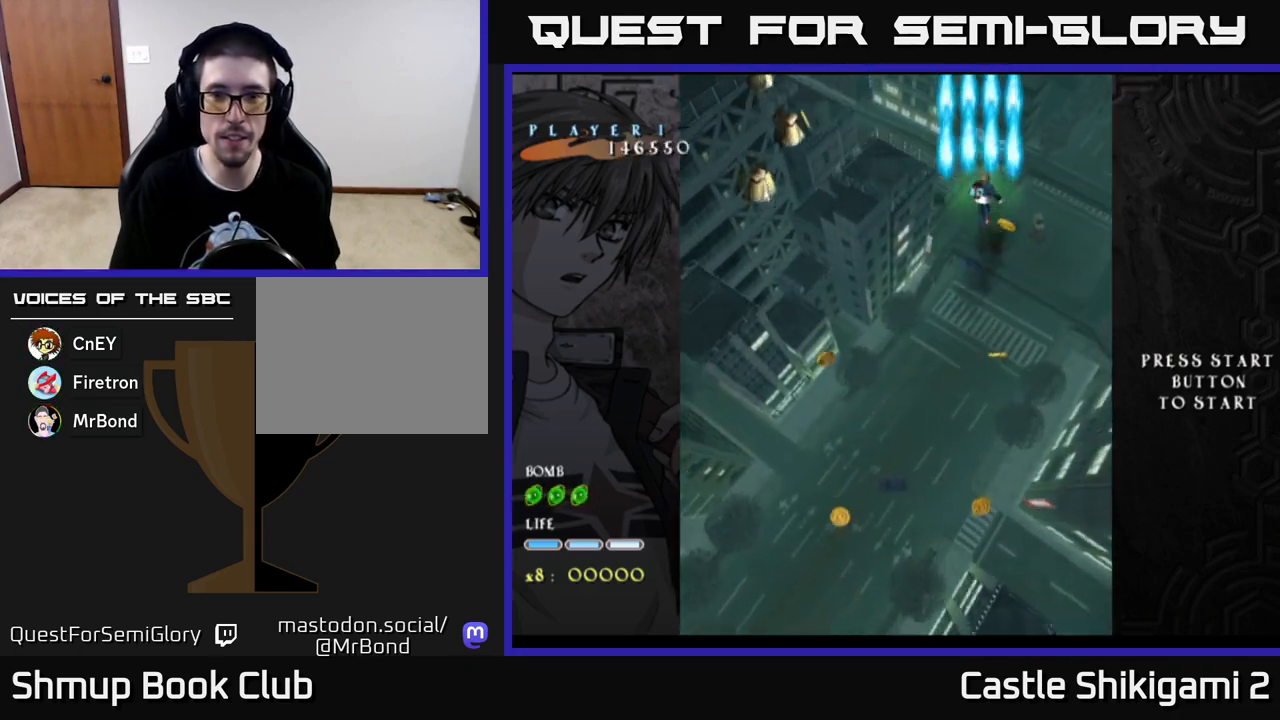
{"buttons": ["B", "DPAD_DOWN", "DPAD_LEFT"], "left_stick": "center", "right_stick": "center", "events": [[50, "DPAD_LEFT", "down"], [350, "DPAD_DOWN", "up"], [467, "DPAD_DOWN", "down"]]}
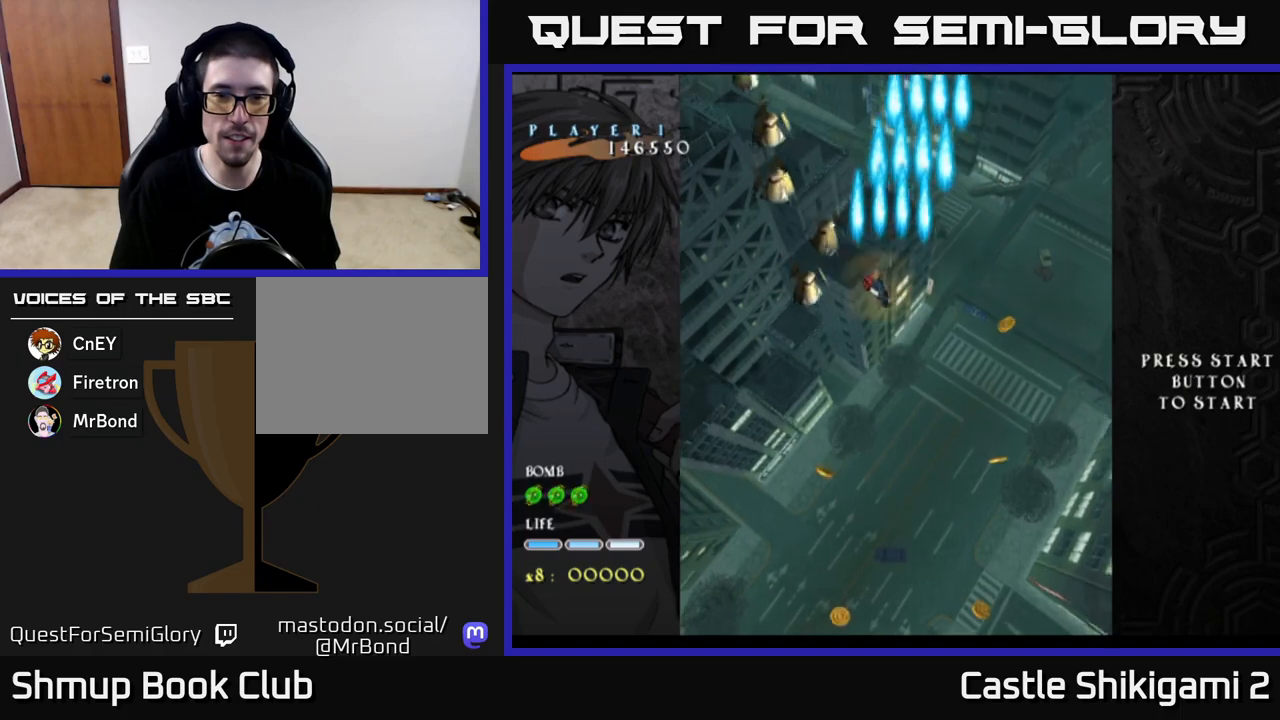
{"buttons": ["B", "DPAD_UP", "DPAD_LEFT"], "left_stick": "center", "right_stick": "center", "events": [[67, "DPAD_LEFT", "up"], [117, "DPAD_LEFT", "down"], [233, "DPAD_DOWN", "up"], [300, "DPAD_UP", "down"]]}
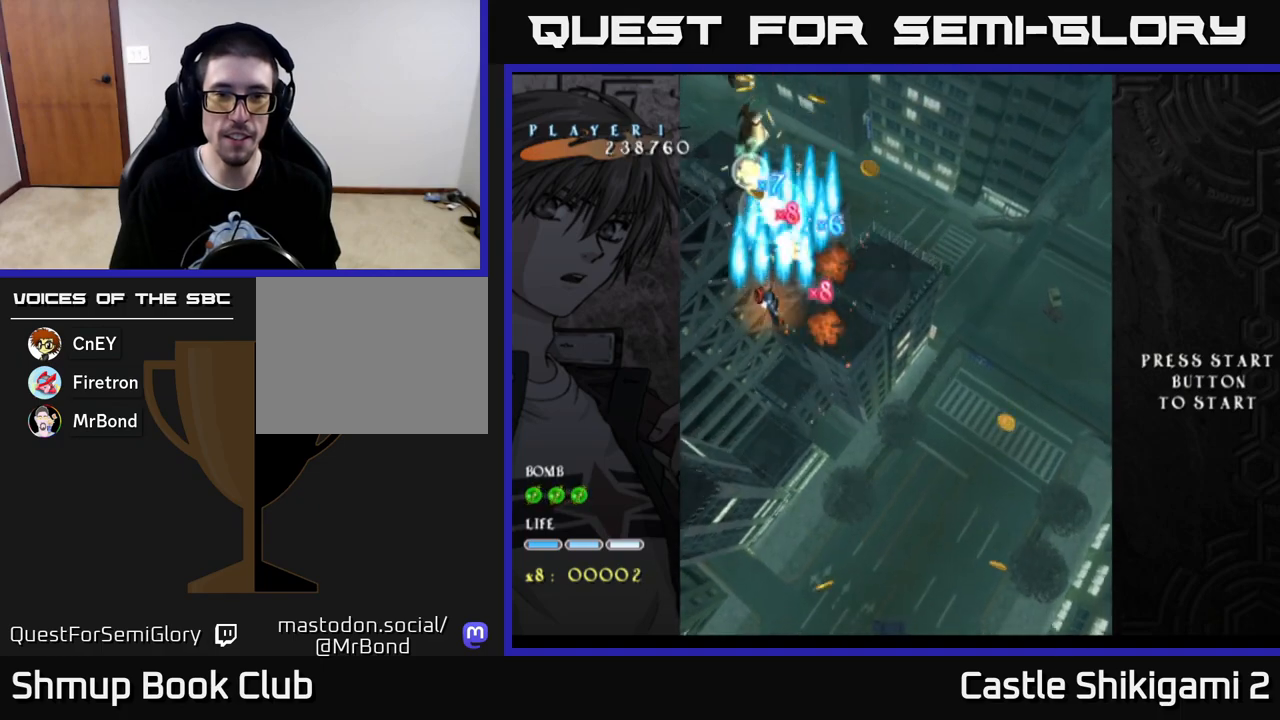
{"buttons": ["B"], "left_stick": "center", "right_stick": "center", "events": [[17, "DPAD_LEFT", "up"], [233, "DPAD_RIGHT", "down"], [283, "DPAD_UP", "up"], [383, "DPAD_DOWN", "down"], [500, "DPAD_DOWN", "up"], [500, "DPAD_RIGHT", "up"]]}
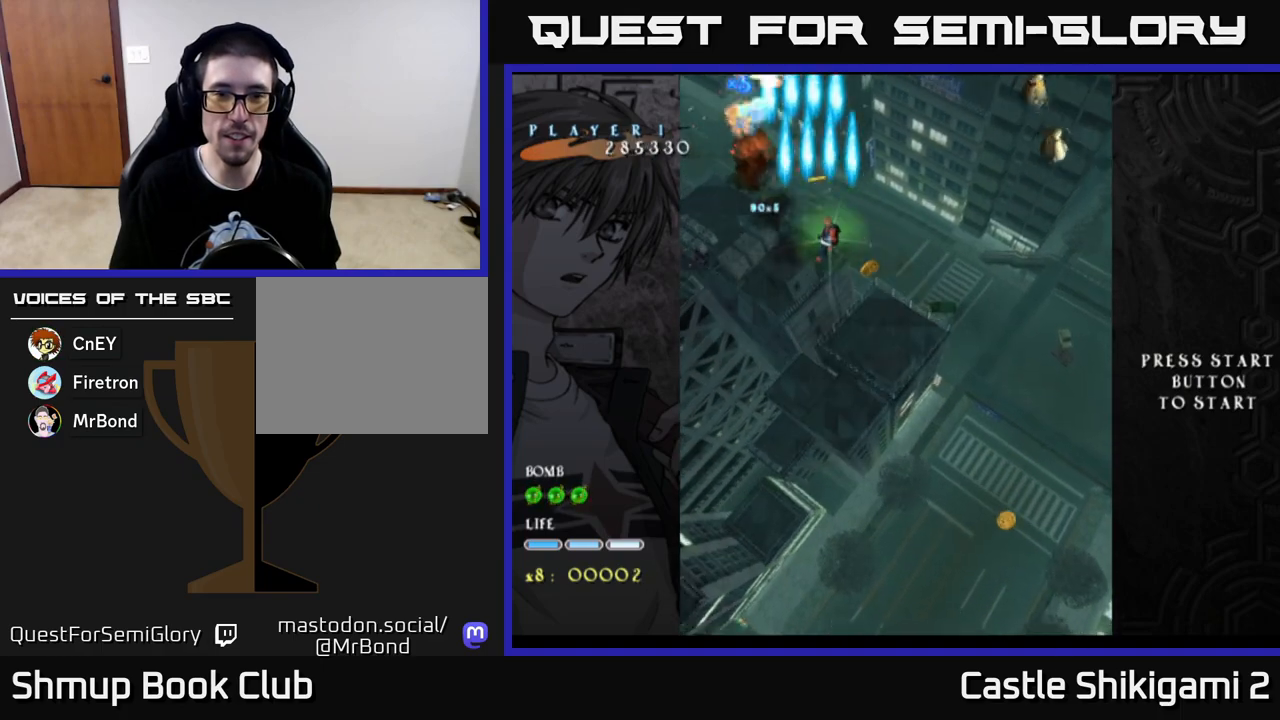
{"buttons": ["X", "DPAD_DOWN"], "left_stick": "center", "right_stick": "center"}
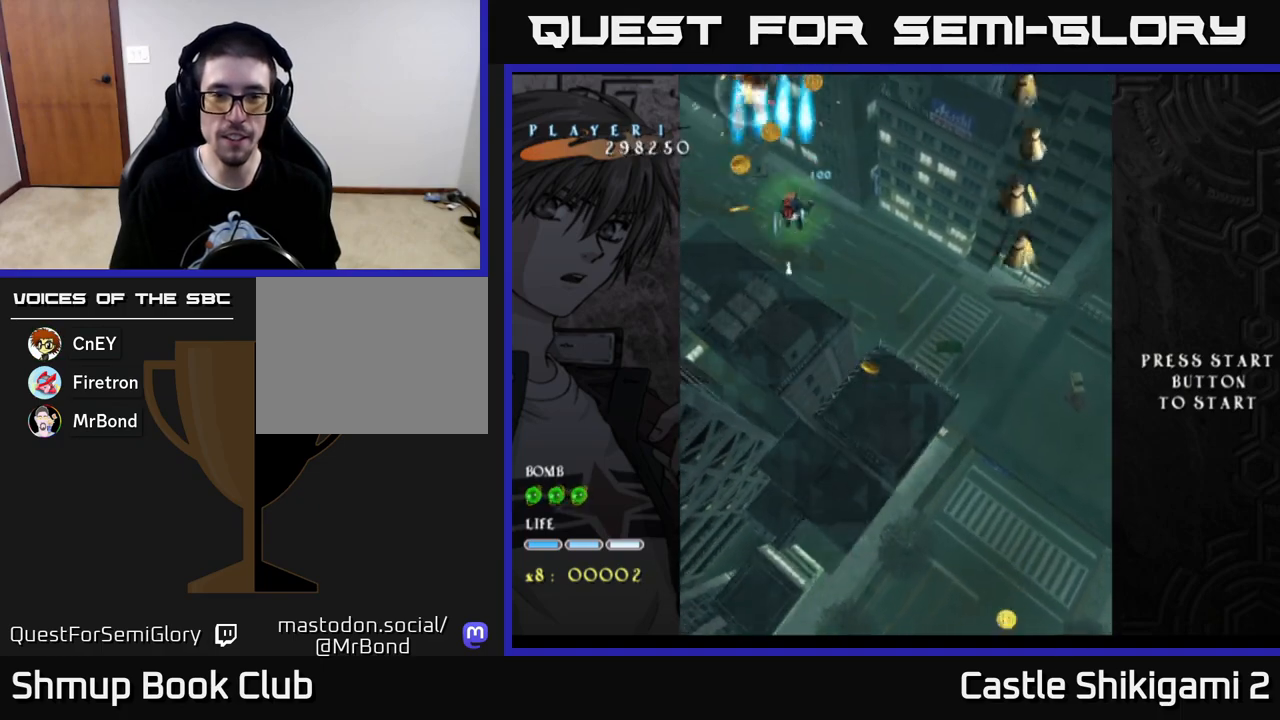
{"buttons": ["X", "DPAD_DOWN", "DPAD_RIGHT"], "left_stick": "center", "right_stick": "center", "events": [[17, "DPAD_DOWN", "up"], [17, "DPAD_LEFT", "down"], [267, "DPAD_UP", "down"], [283, "DPAD_LEFT", "up"], [317, "DPAD_RIGHT", "down"], [350, "DPAD_UP", "up"], [417, "DPAD_DOWN", "down"]]}
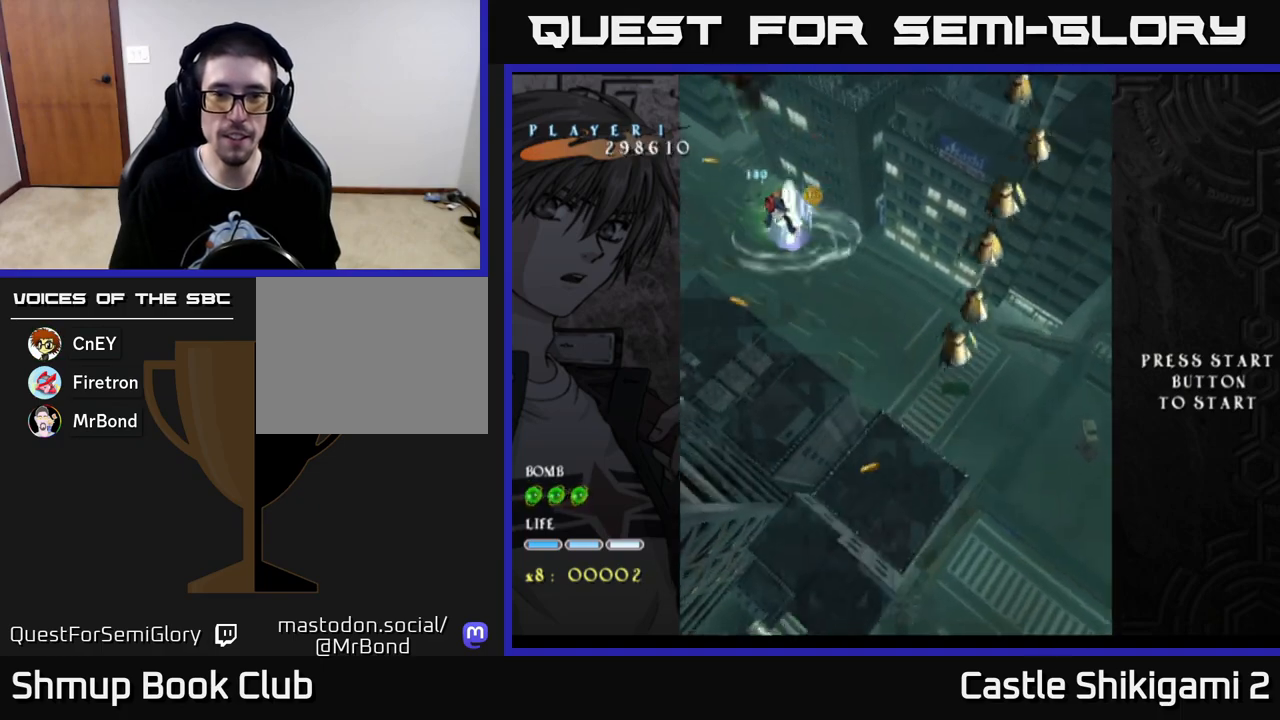
{"buttons": ["X", "DPAD_DOWN", "DPAD_RIGHT"], "left_stick": "center", "right_stick": "center", "events": []}
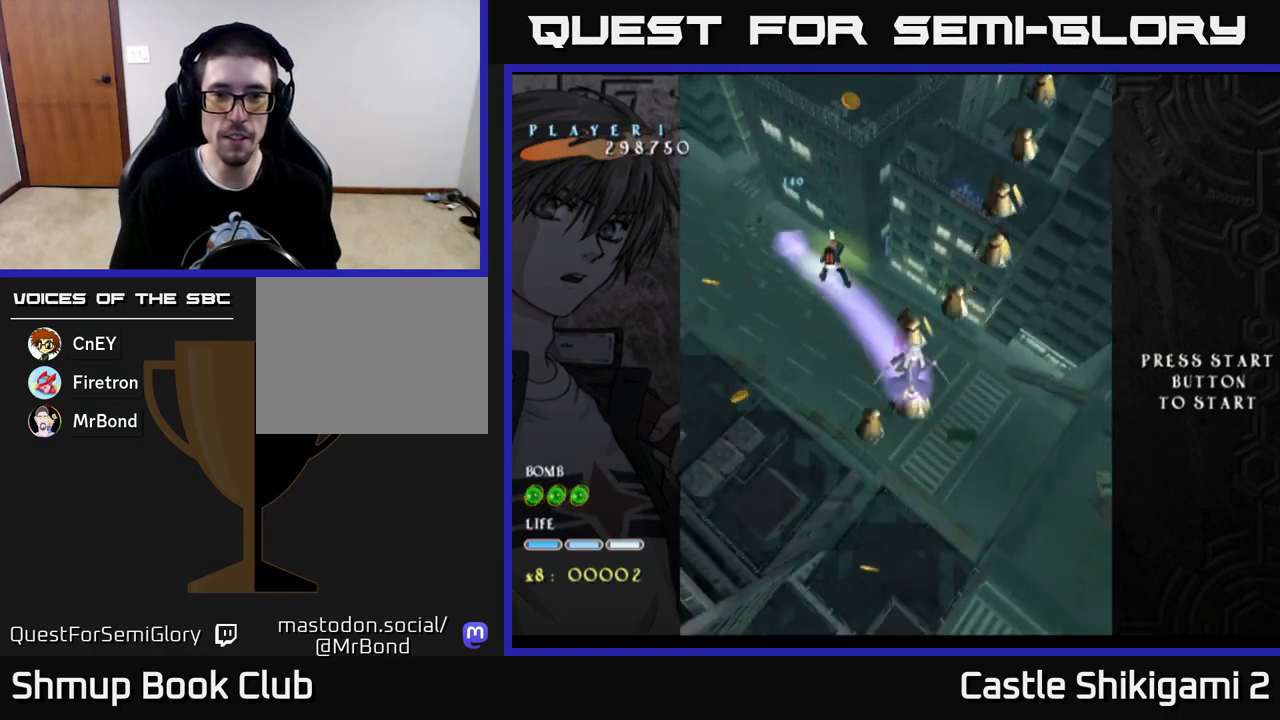
{"buttons": ["X", "DPAD_DOWN", "DPAD_RIGHT"], "left_stick": "center", "right_stick": "center", "events": []}
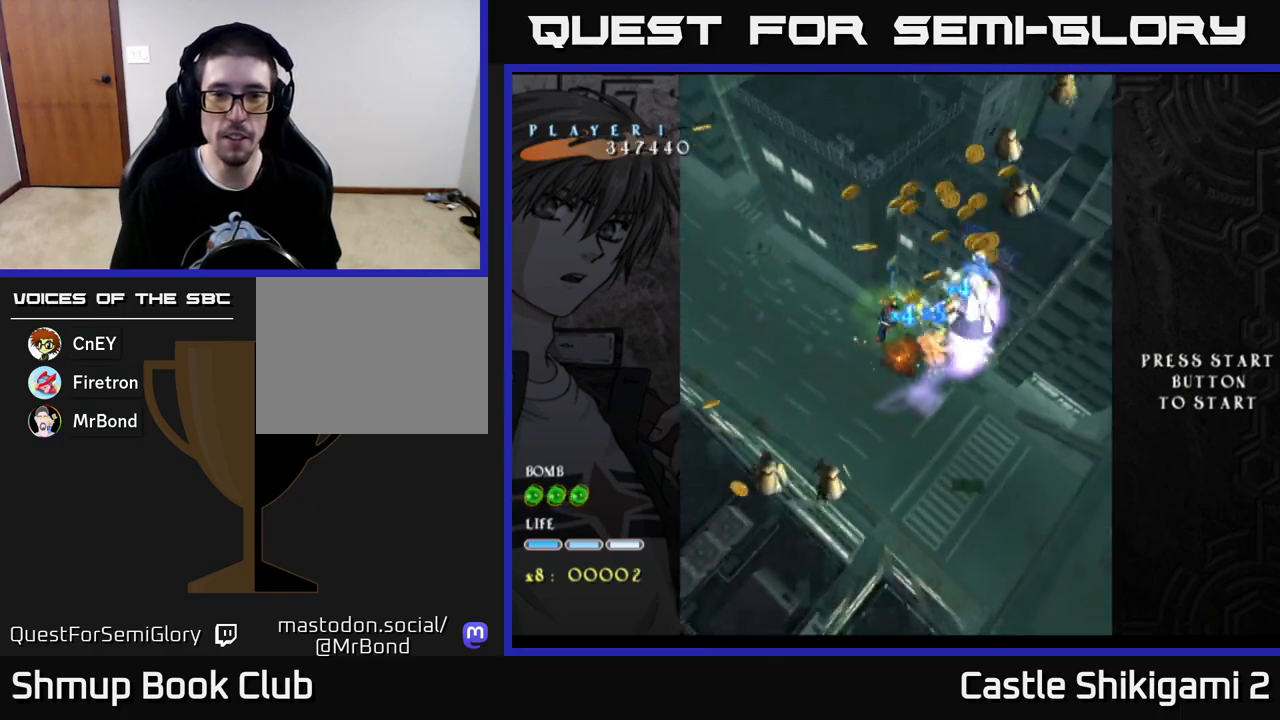
{"buttons": ["X", "DPAD_RIGHT"], "left_stick": "center", "right_stick": "center", "events": [[17, "DPAD_DOWN", "up"], [300, "DPAD_RIGHT", "up"], [317, "DPAD_UP", "down"], [350, "DPAD_LEFT", "down"], [433, "DPAD_LEFT", "up"], [467, "DPAD_RIGHT", "down"], [467, "DPAD_UP", "up"]]}
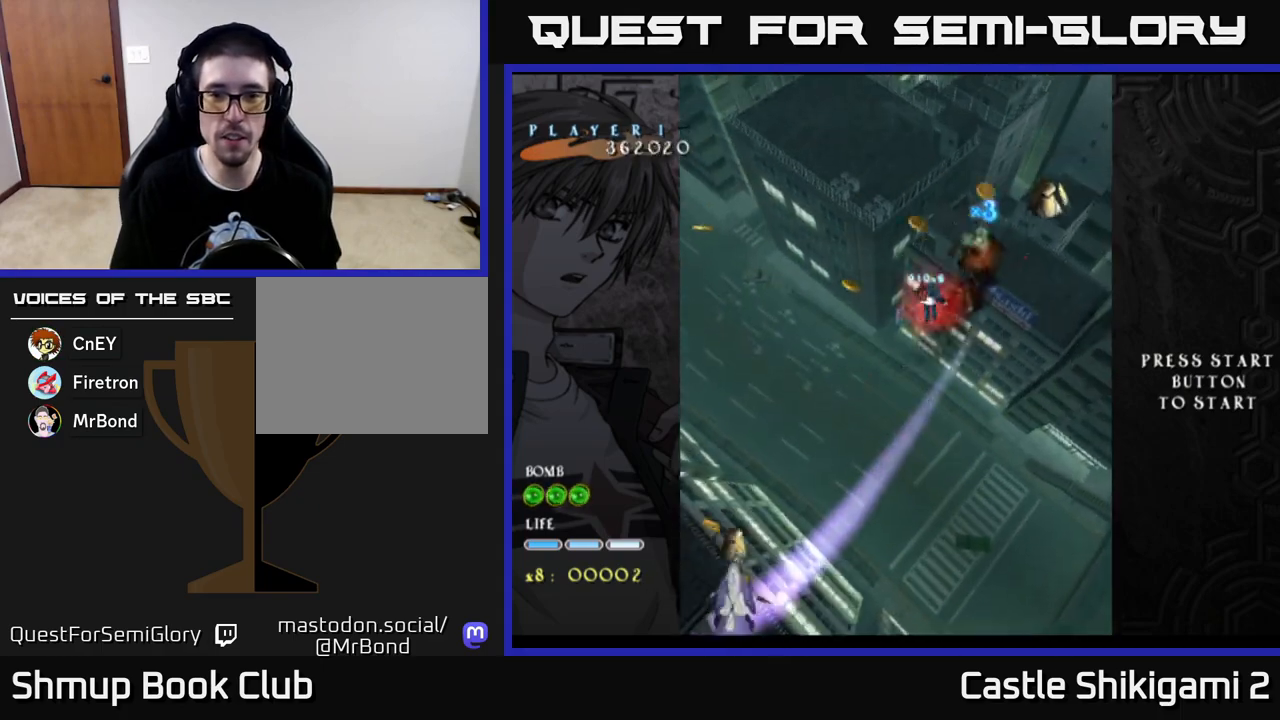
{"buttons": ["X", "DPAD_LEFT"], "left_stick": "center", "right_stick": "center"}
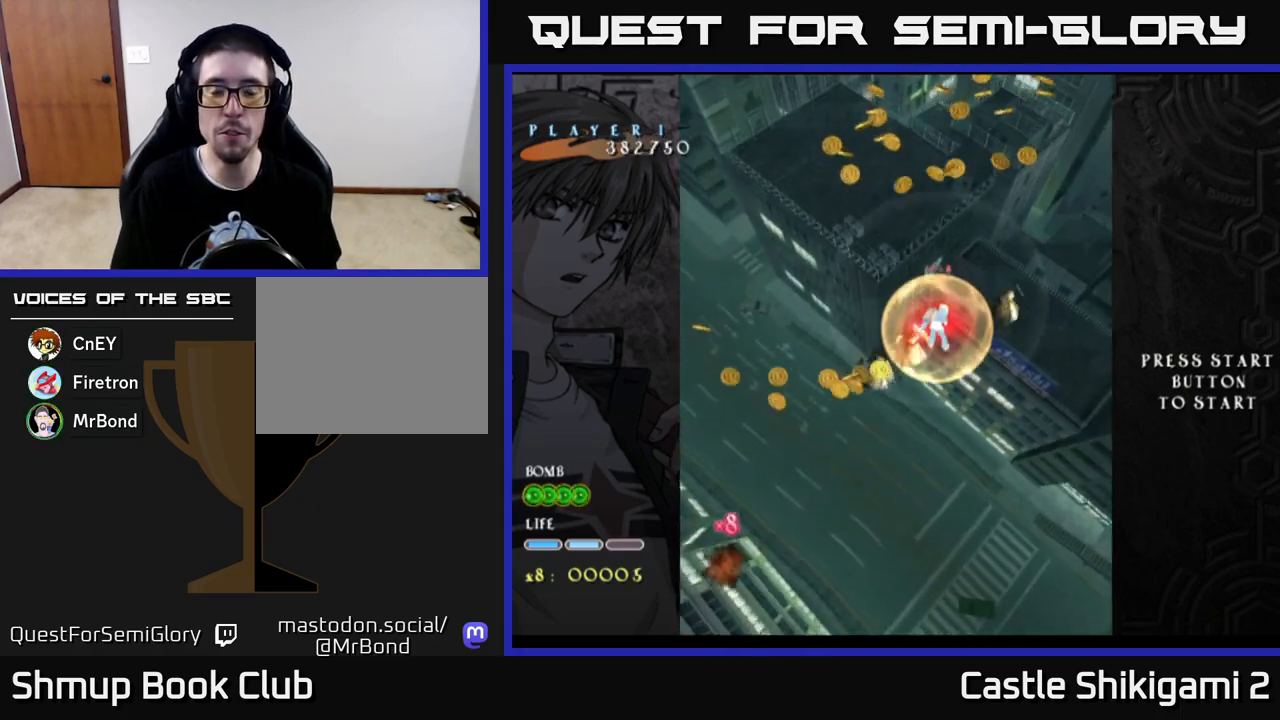
{"buttons": ["B", "DPAD_LEFT"], "left_stick": "center", "right_stick": "center", "events": [[83, "DPAD_LEFT", "up"], [300, "B", "down"], [300, "X", "up"], [317, "DPAD_LEFT", "down"], [317, "X", "down"], [333, "X", "up"]]}
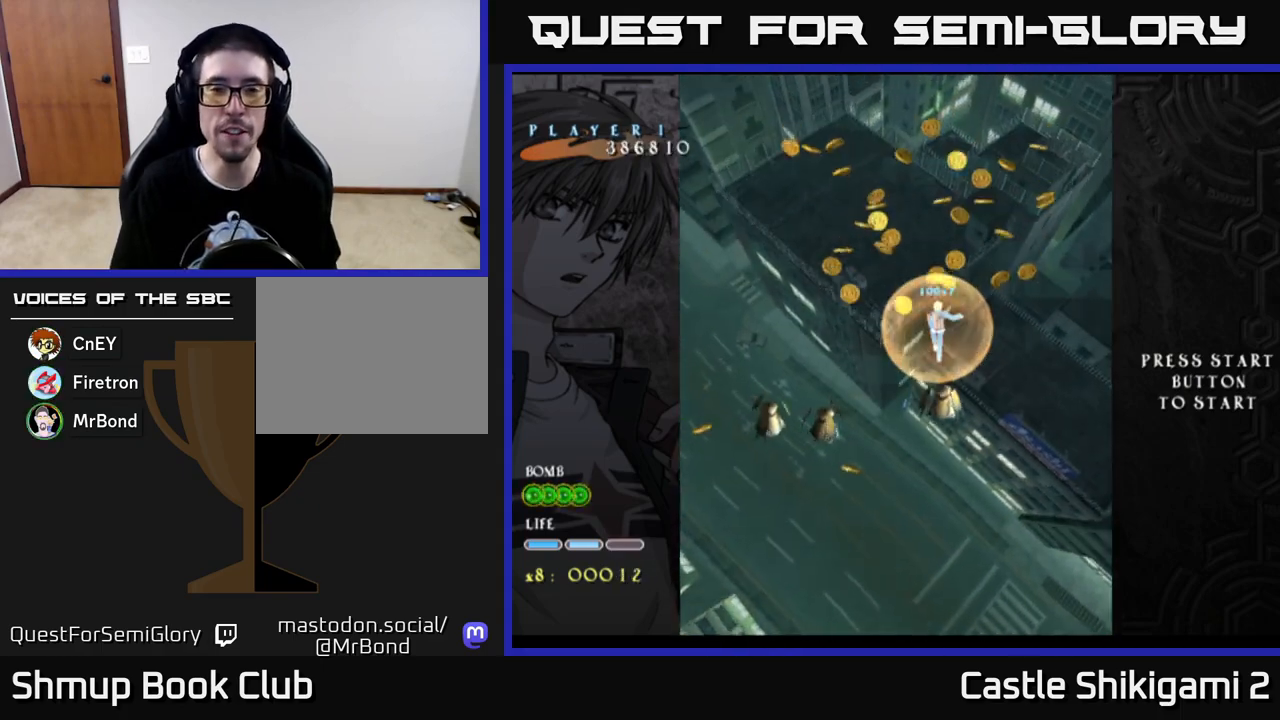
{"buttons": ["B", "DPAD_UP", "DPAD_LEFT"], "left_stick": "center", "right_stick": "center", "events": [[100, "DPAD_UP", "down"], [133, "DPAD_LEFT", "up"], [150, "DPAD_LEFT", "down"], [217, "DPAD_UP", "up"], [317, "DPAD_DOWN", "down"], [367, "DPAD_LEFT", "up"], [433, "DPAD_LEFT", "down"], [450, "DPAD_DOWN", "up"], [500, "DPAD_UP", "down"]]}
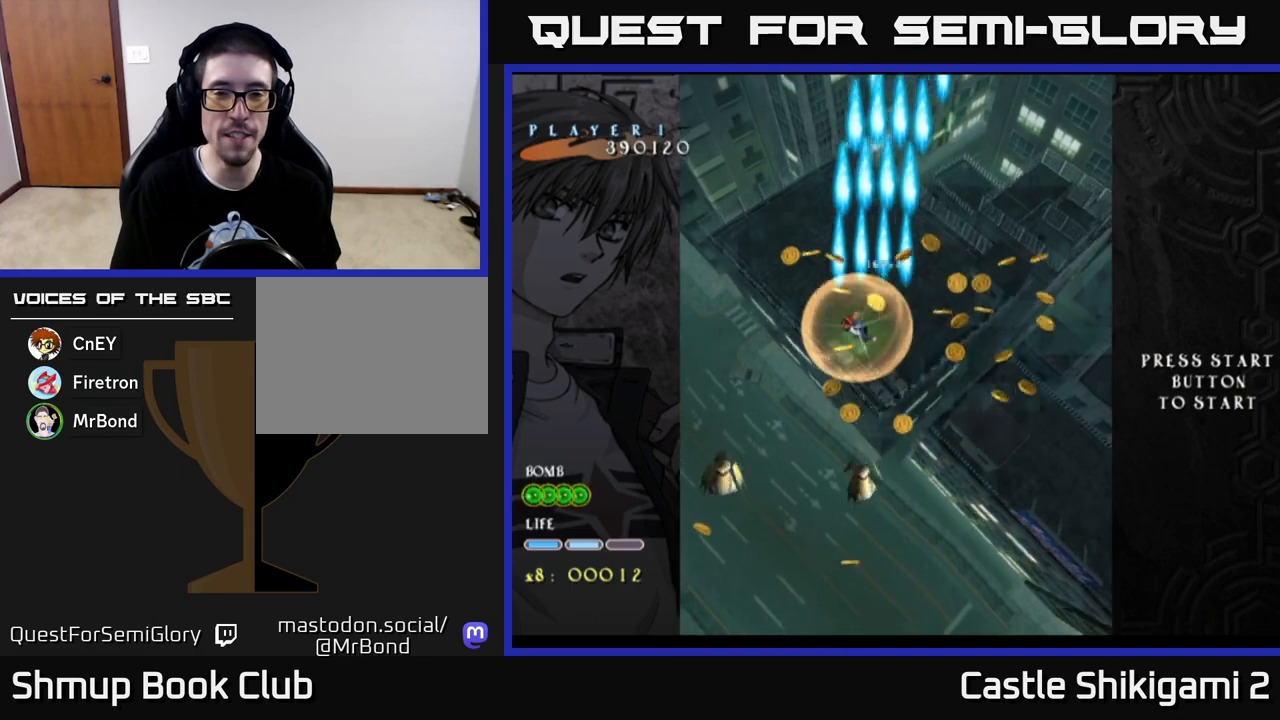
{"buttons": ["B", "DPAD_DOWN", "DPAD_RIGHT"], "left_stick": "center", "right_stick": "center", "events": [[83, "DPAD_LEFT", "up"], [117, "DPAD_UP", "up"], [133, "DPAD_RIGHT", "down"], [183, "DPAD_DOWN", "down"]]}
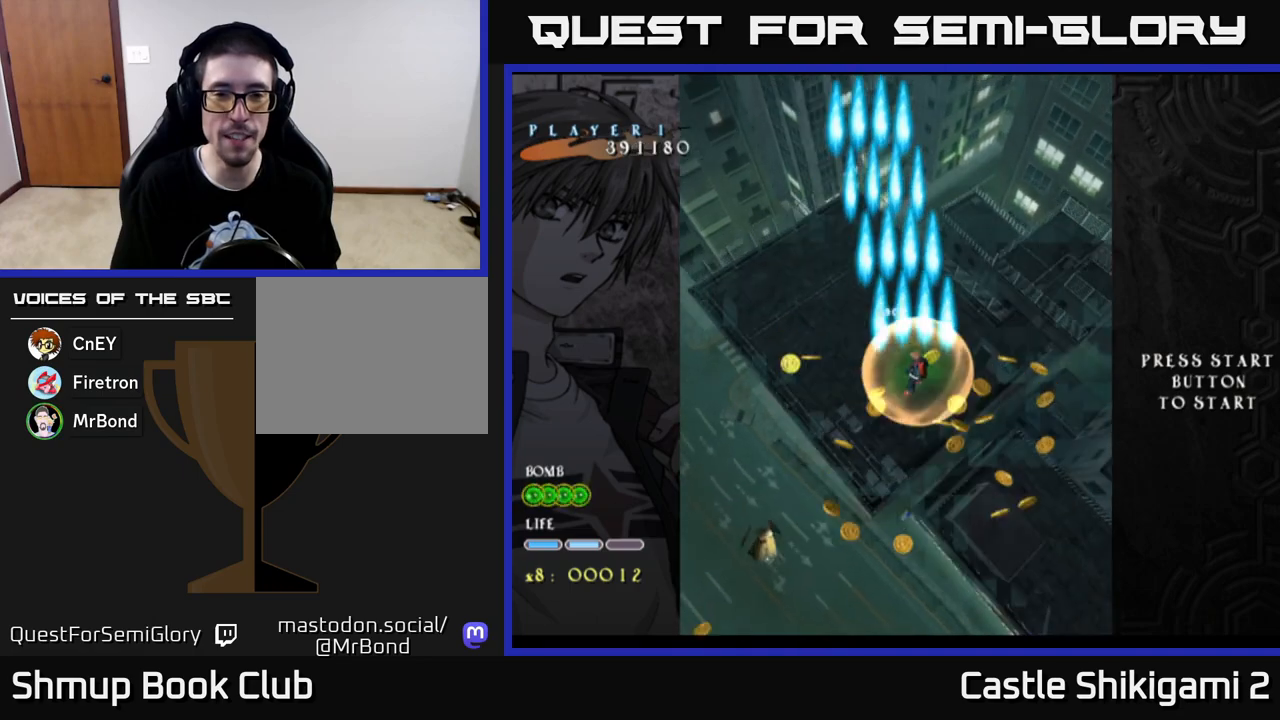
{"buttons": ["B", "DPAD_LEFT"], "left_stick": "center", "right_stick": "center", "events": [[167, "DPAD_RIGHT", "up"], [300, "DPAD_LEFT", "down"], [467, "DPAD_DOWN", "up"]]}
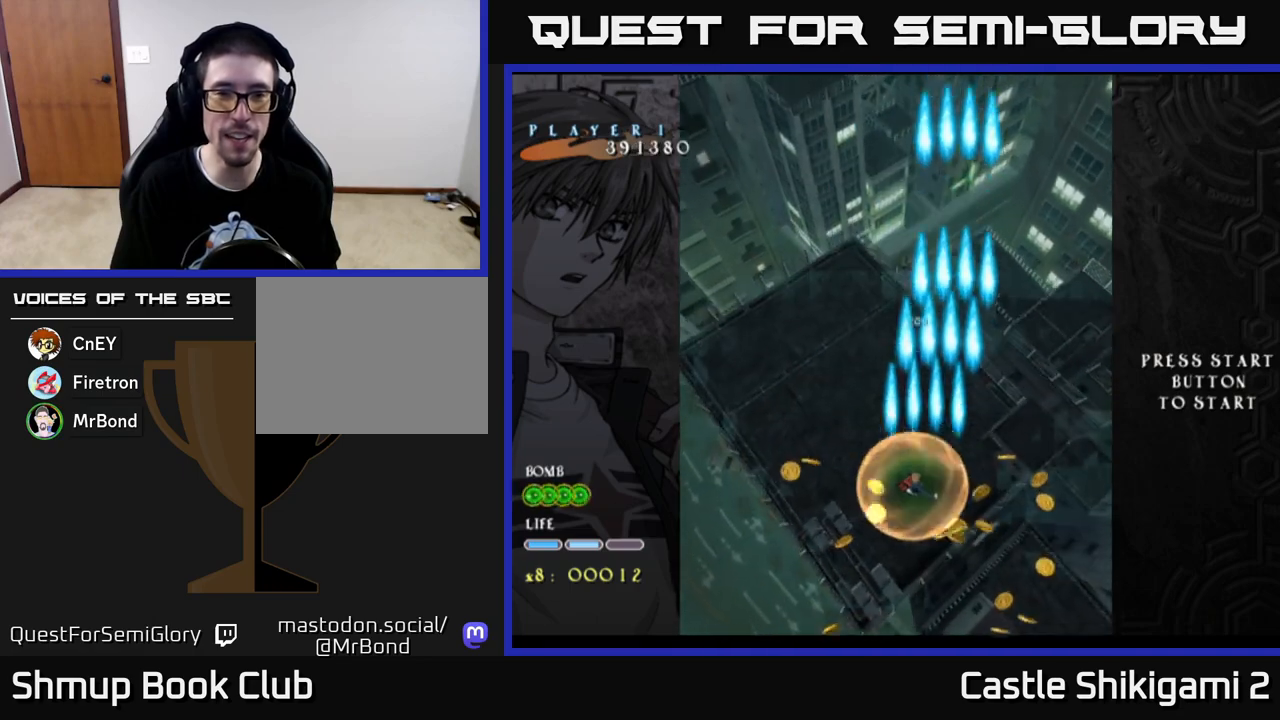
{"buttons": ["B", "DPAD_UP"], "left_stick": "center", "right_stick": "center", "events": [[117, "DPAD_DOWN", "down"], [267, "DPAD_DOWN", "up"], [333, "DPAD_UP", "down"], [483, "DPAD_LEFT", "up"]]}
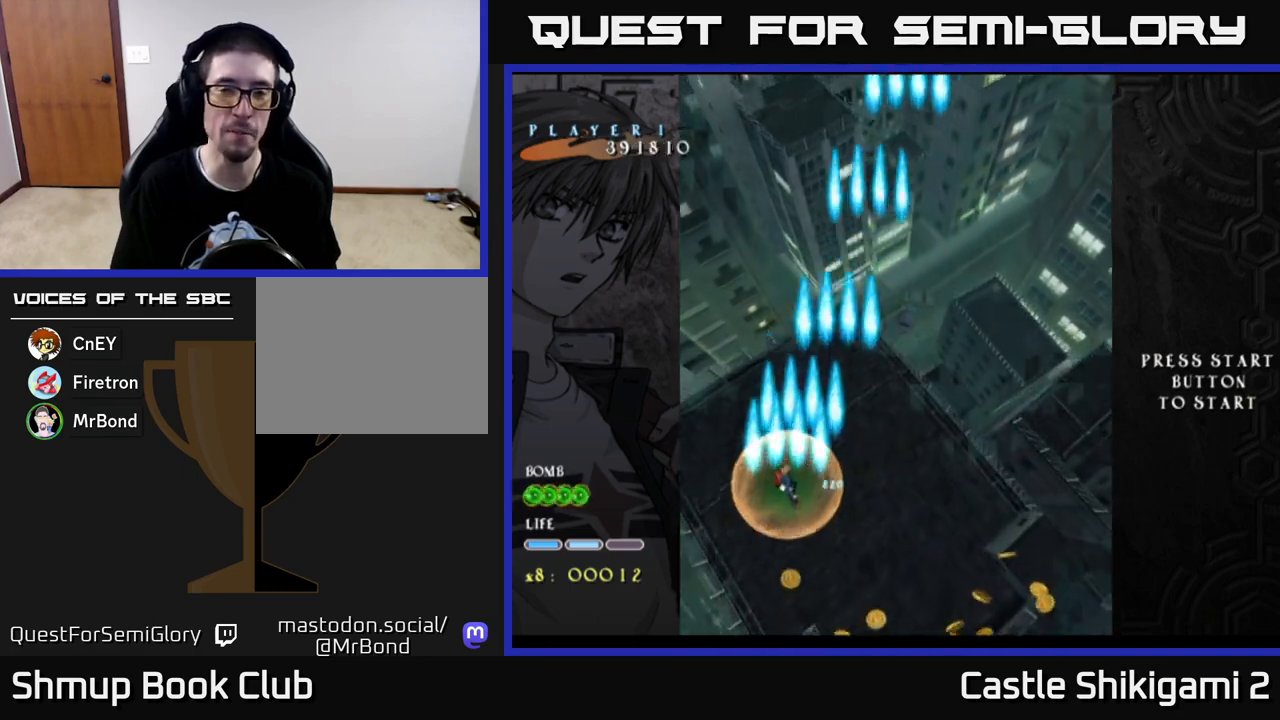
{"buttons": ["B", "DPAD_UP"], "left_stick": "center", "right_stick": "center", "events": [[133, "DPAD_RIGHT", "down"], [333, "DPAD_RIGHT", "up"]]}
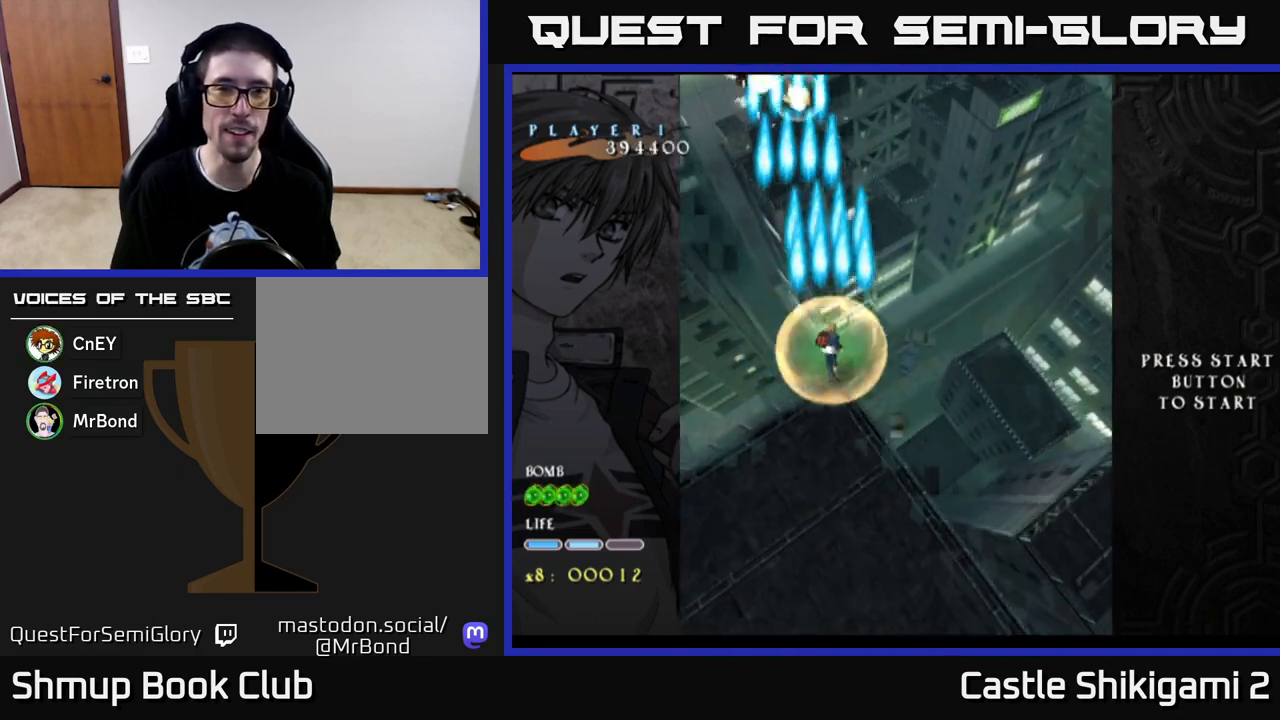
{"buttons": ["B", "DPAD_UP", "DPAD_LEFT"], "left_stick": "center", "right_stick": "center", "events": [[417, "DPAD_LEFT", "down"]]}
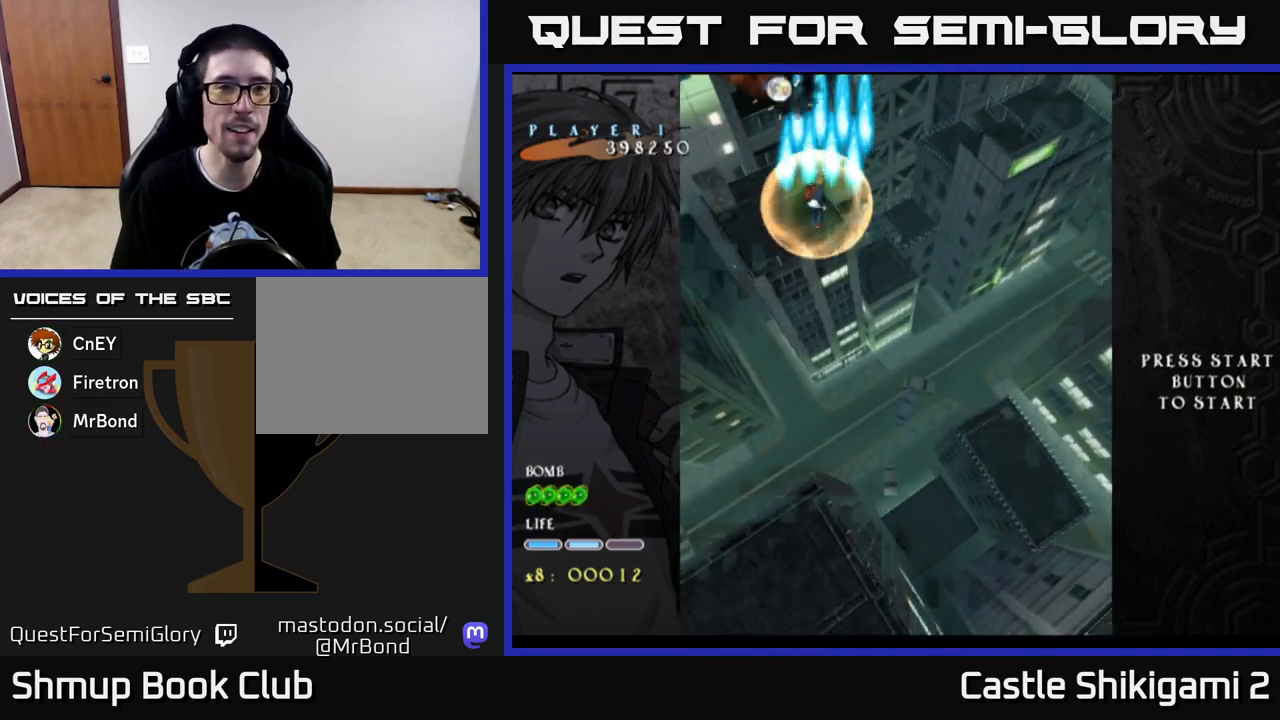
{"buttons": ["X"], "left_stick": "center", "right_stick": "center", "events": [[50, "X", "down"], [67, "B", "up"], [133, "DPAD_LEFT", "up"], [200, "DPAD_RIGHT", "down"], [200, "DPAD_UP", "up"], [283, "DPAD_RIGHT", "up"]]}
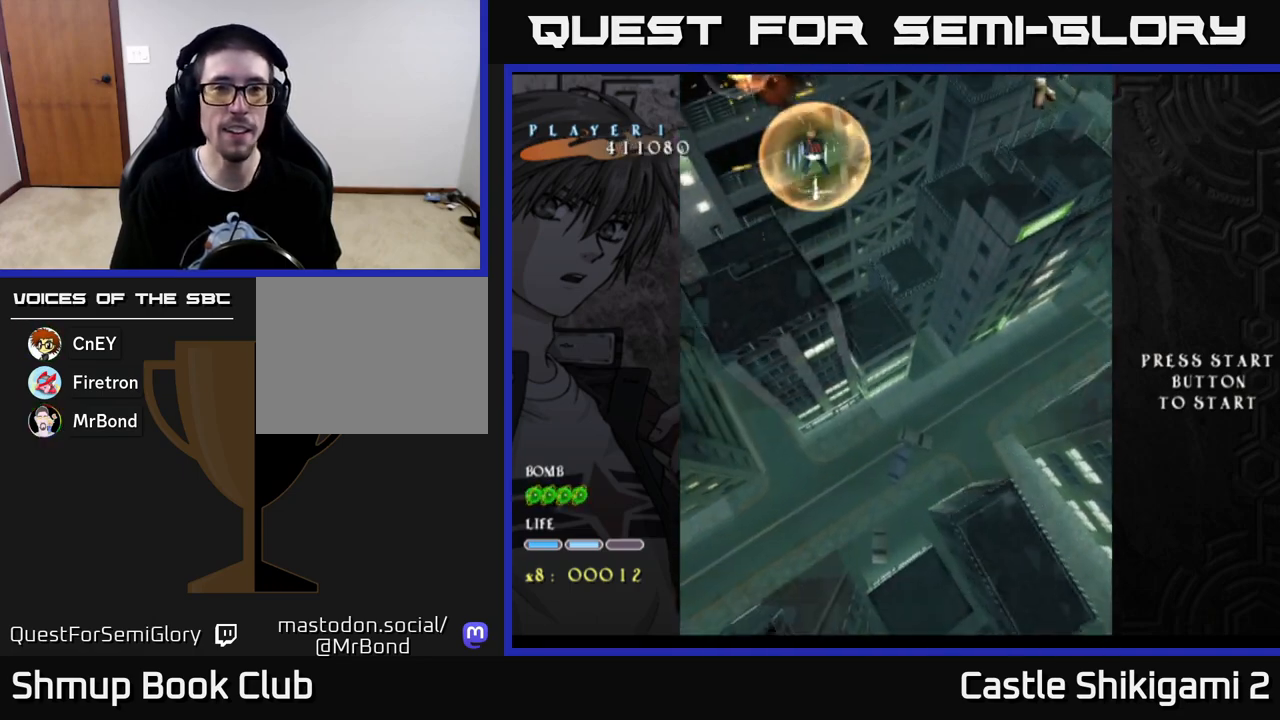
{"buttons": ["X"], "left_stick": "center", "right_stick": "center", "events": []}
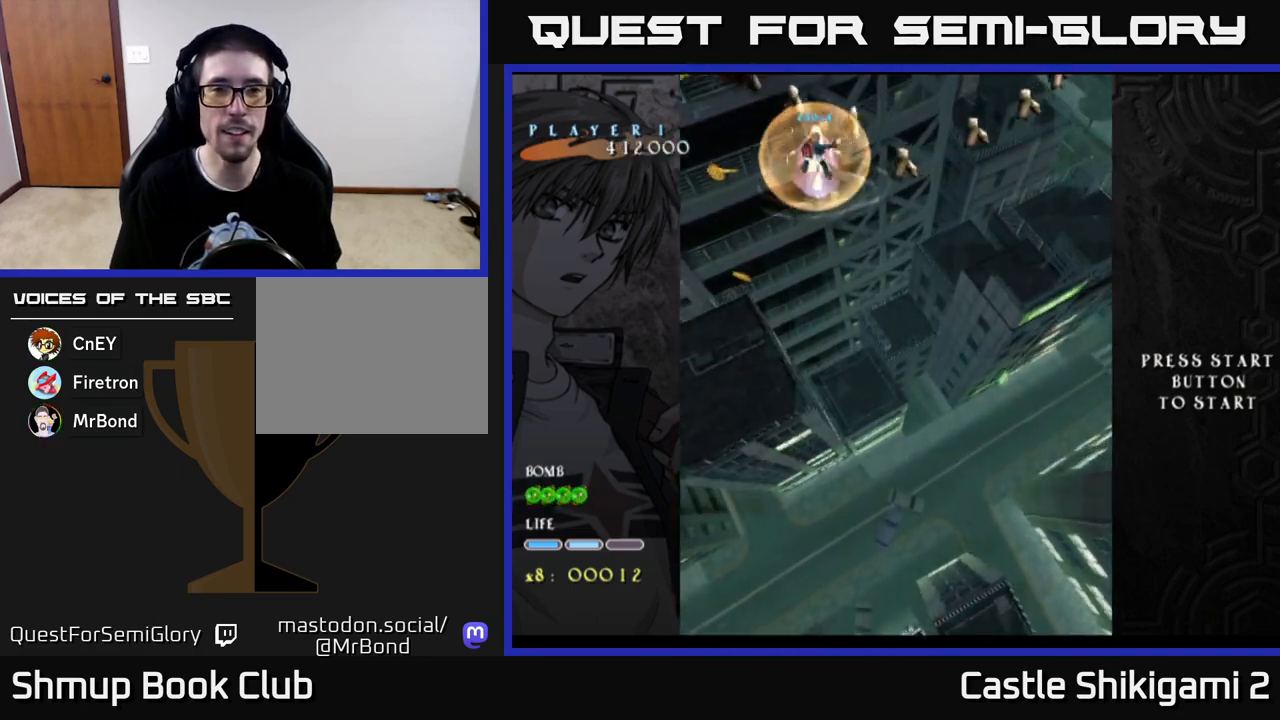
{"buttons": ["X"], "left_stick": "center", "right_stick": "center", "events": [[250, "DPAD_LEFT", "down"], [317, "DPAD_LEFT", "up"]]}
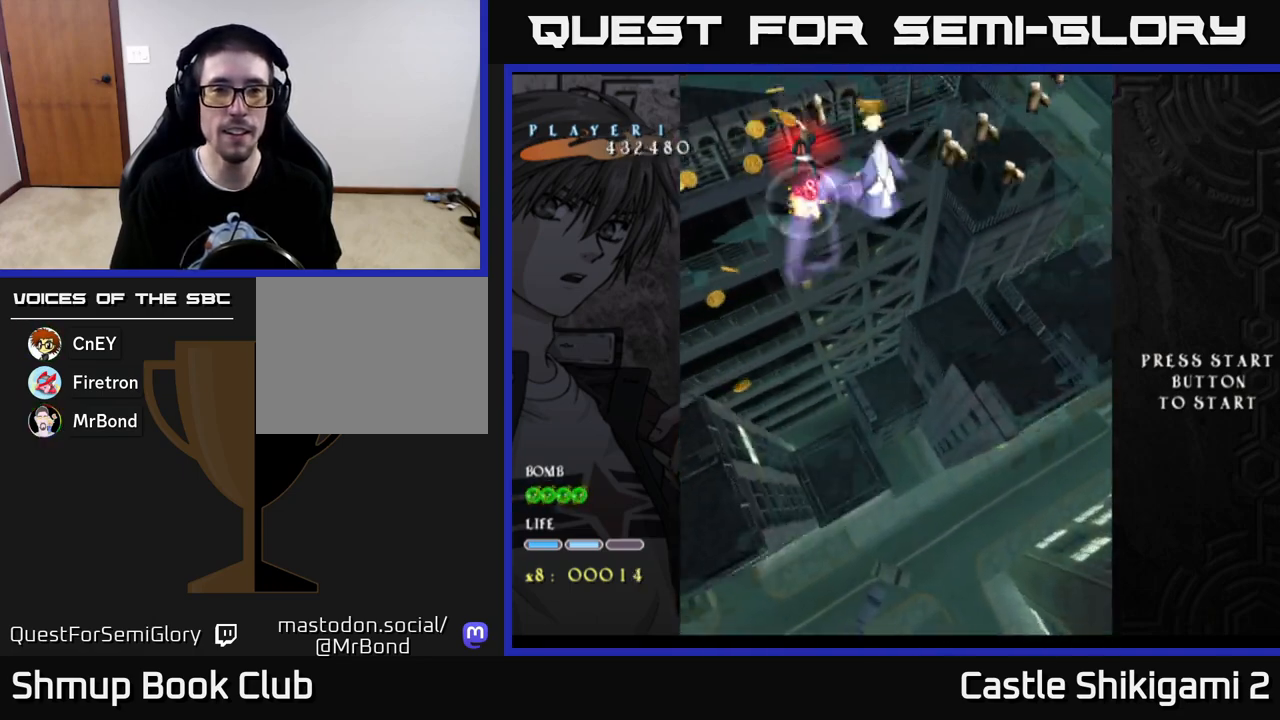
{"buttons": ["X"], "left_stick": "center", "right_stick": "center", "events": []}
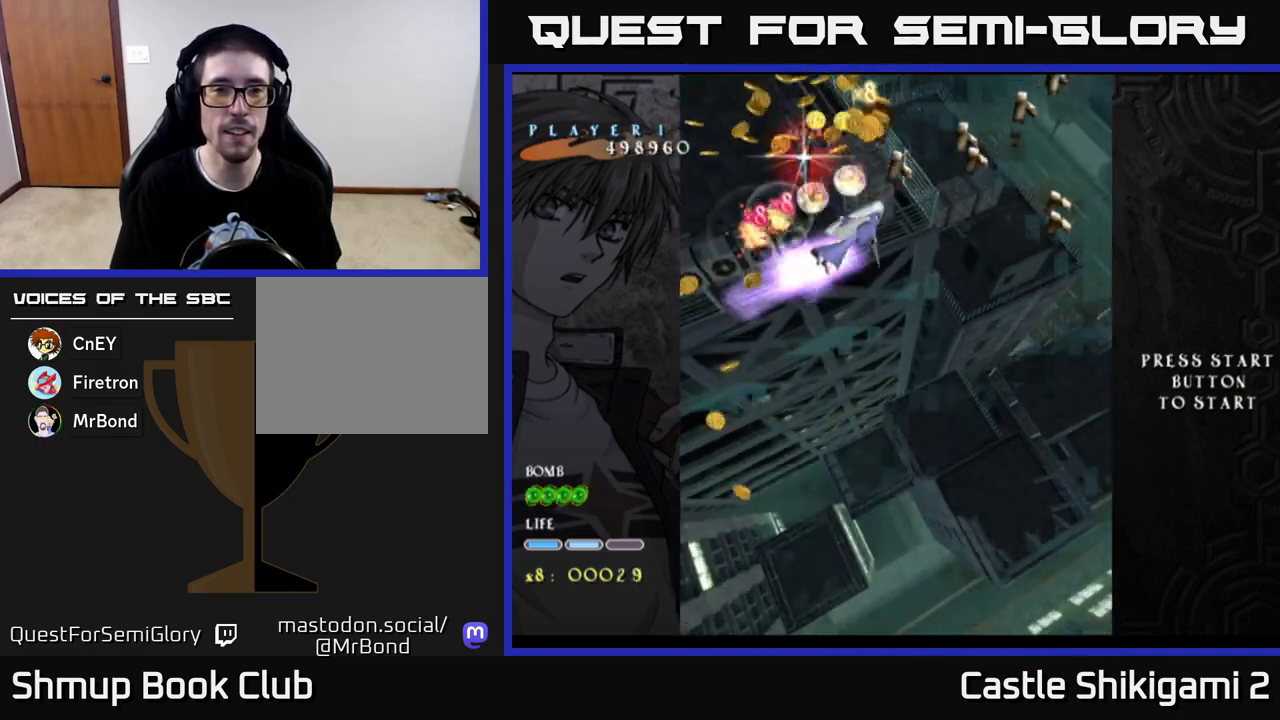
{"buttons": ["X"], "left_stick": "center", "right_stick": "center", "events": []}
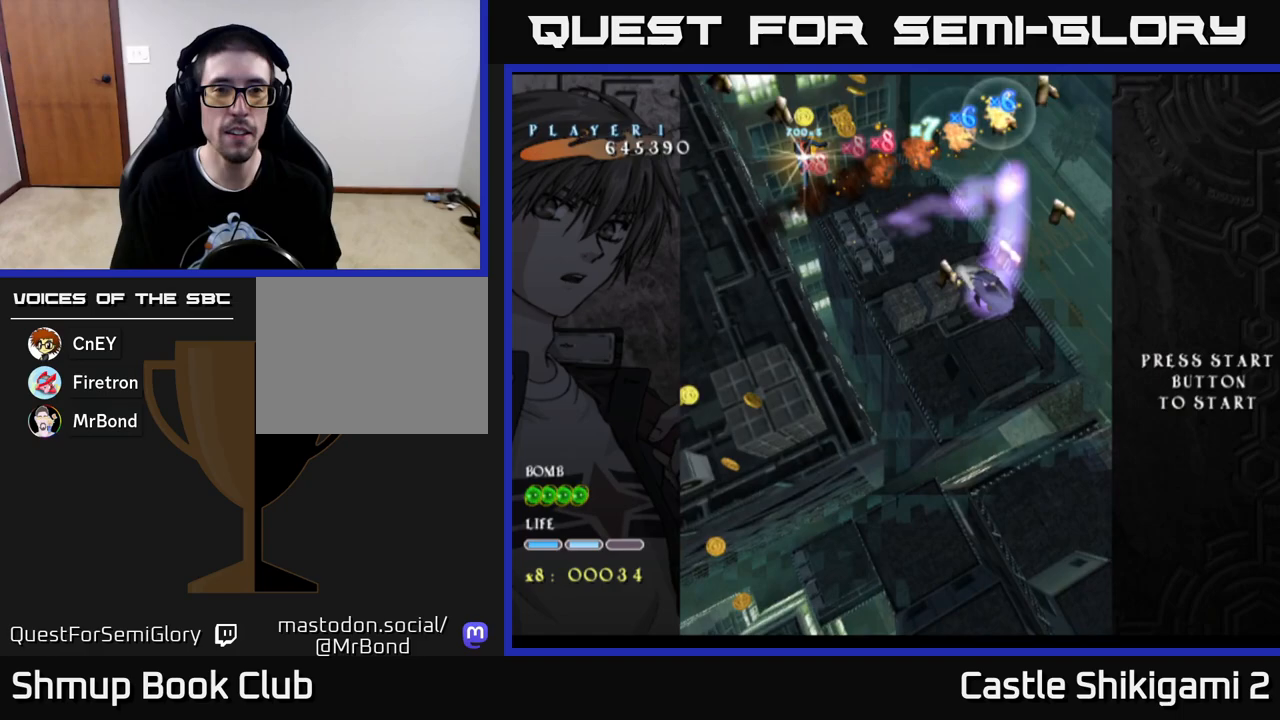
{"buttons": ["X"], "left_stick": "center", "right_stick": "center", "events": []}
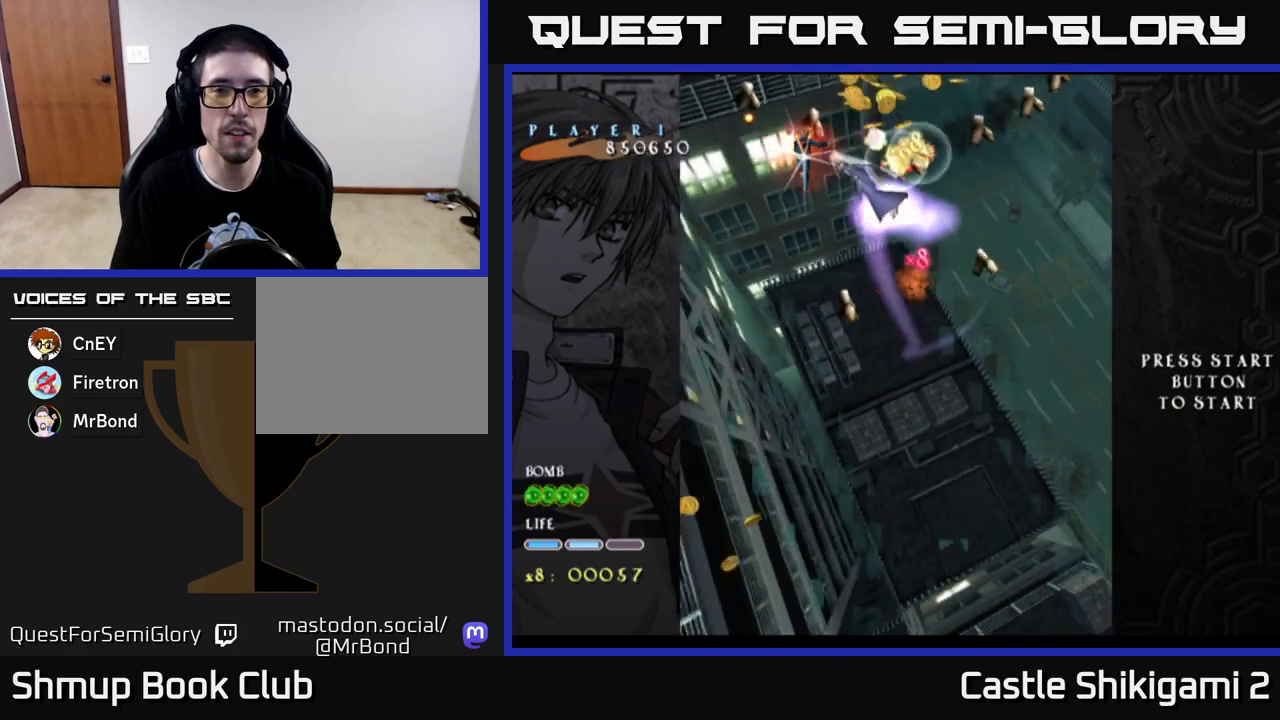
{"buttons": ["X"], "left_stick": "center", "right_stick": "center", "events": []}
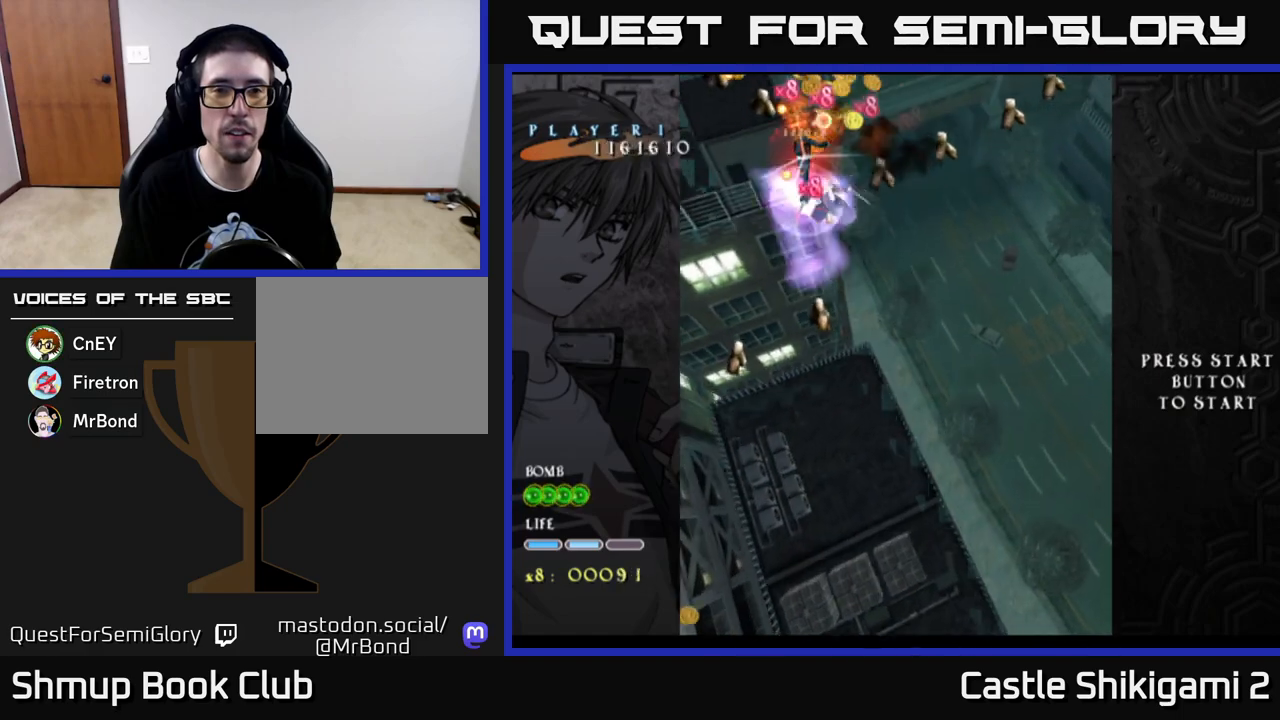
{"buttons": ["X", "DPAD_DOWN"], "left_stick": "center", "right_stick": "center", "events": [[183, "DPAD_DOWN", "down"], [250, "DPAD_DOWN", "up"], [467, "DPAD_DOWN", "down"]]}
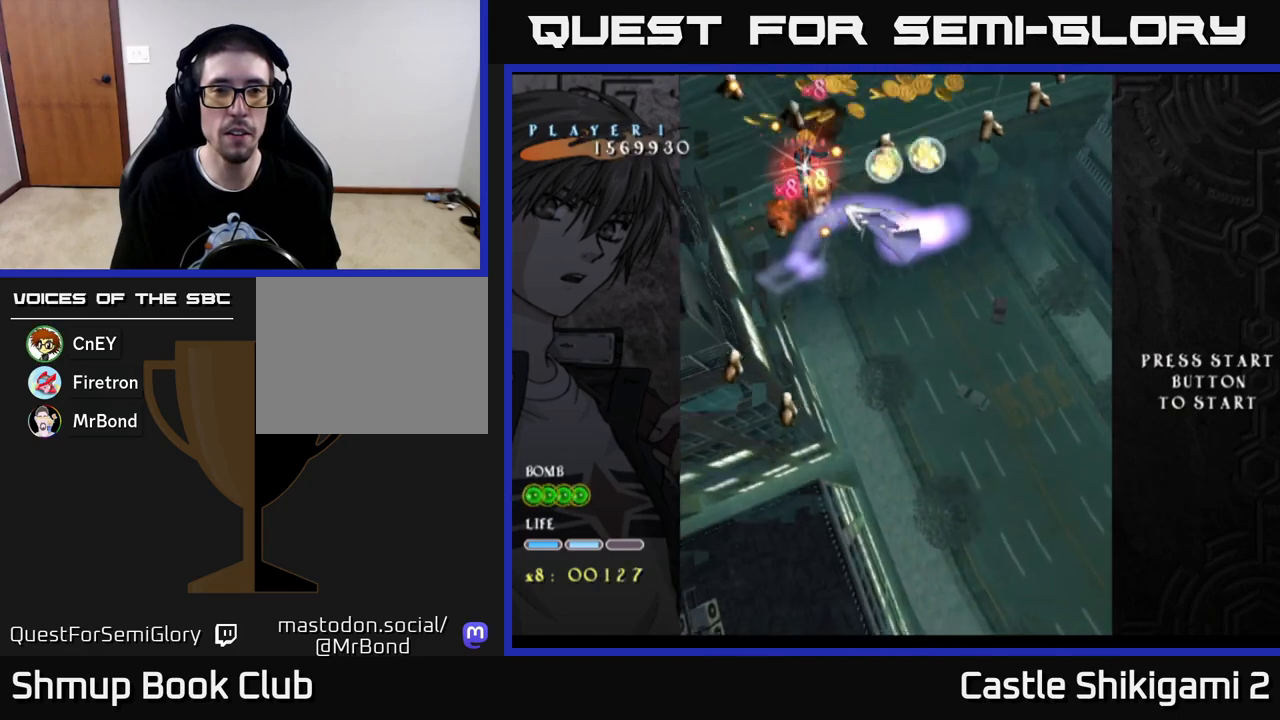
{"buttons": ["X"], "left_stick": "center", "right_stick": "center", "events": [[83, "DPAD_DOWN", "up"], [217, "DPAD_DOWN", "down"], [300, "DPAD_DOWN", "up"]]}
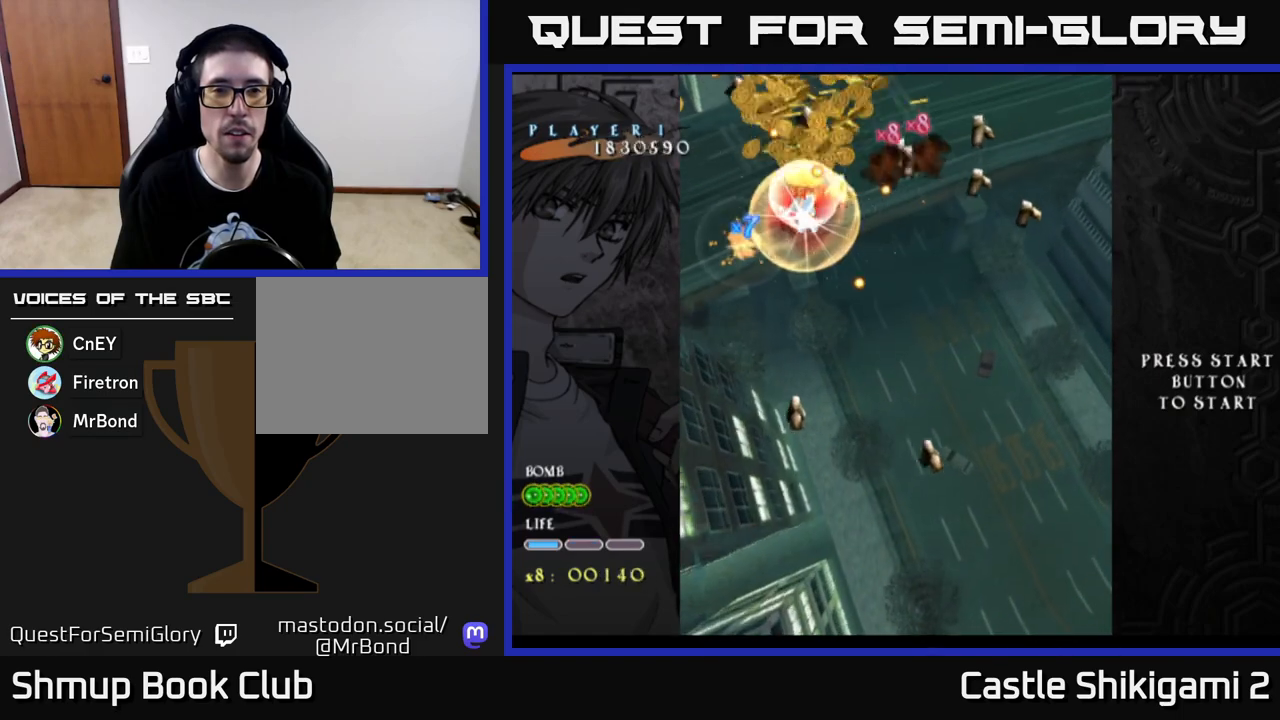
{"buttons": ["X"], "left_stick": "center", "right_stick": "center", "events": [[83, "DPAD_LEFT", "down"], [183, "DPAD_LEFT", "up"]]}
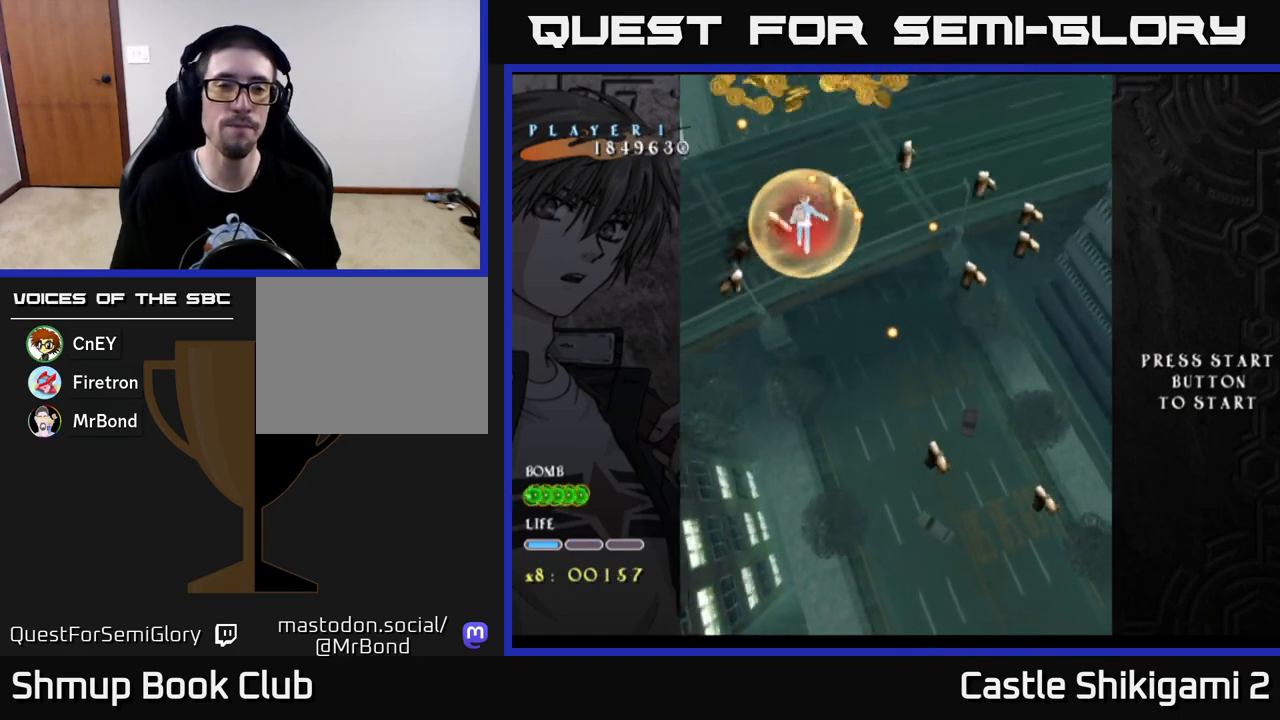
{"buttons": ["B", "DPAD_DOWN"], "left_stick": "center", "right_stick": "center", "events": [[17, "B", "down"], [100, "X", "up"], [383, "DPAD_DOWN", "down"]]}